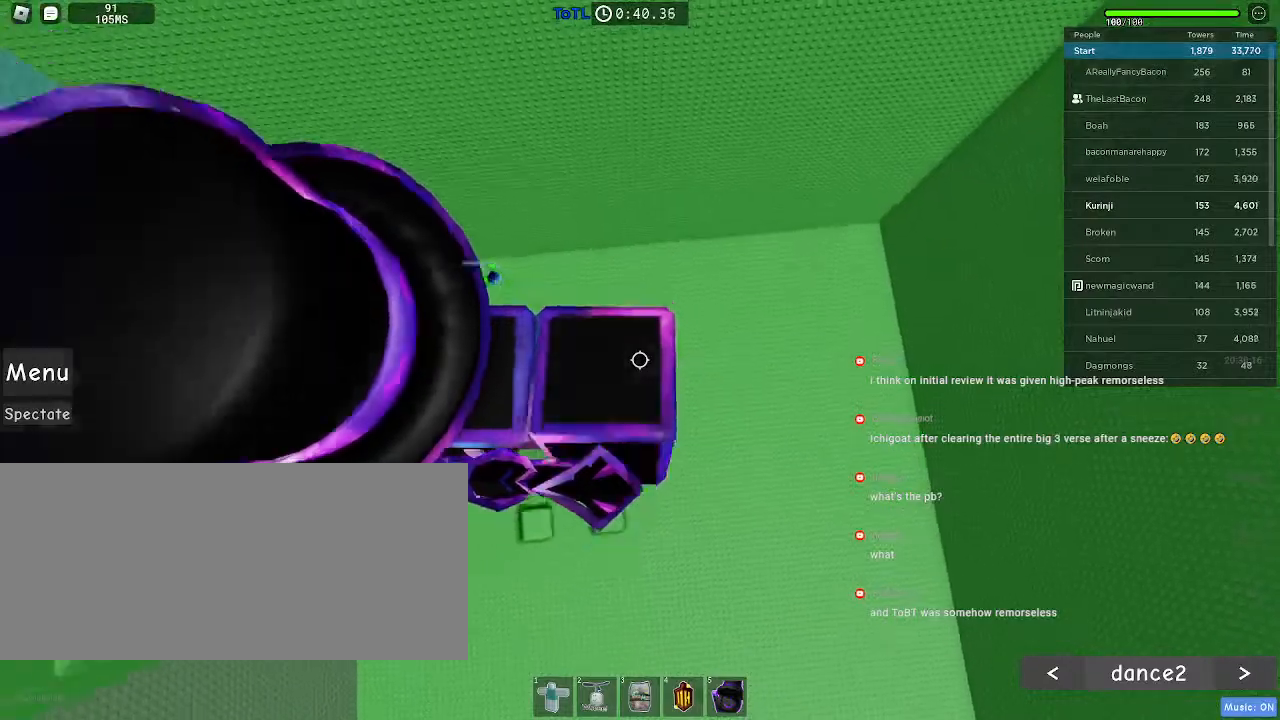
Gameplay with keyboard and mouse; each line is a JSON object with the keys and mouse buttons held at the frame after it. "events" lists presses ("down") and releases ("up") of "a", "ctrl", "d", "e", "f", "q", "r", "s", "shift", "space", "tab", "w", "mouse_left", "mouse_wheel", "mouse_right", "mouse_mb4" and "mouse_mb5" between this image and that frame as [ms after this image, input, new state], when the widget could be followed in between. "mouse_left", "mouse_wheel", "mouse_right", "mouse_mb4", "mouse_mb5" = the "left", "wheel", "right", "mb4", "mb5" buttons of the "mouse" list. No other keys are recorded. "wheel" means that the mouse wheel is clicked or scrolled. Mouse movement is not recorded.
{"keys": [], "mouse": [], "events": []}
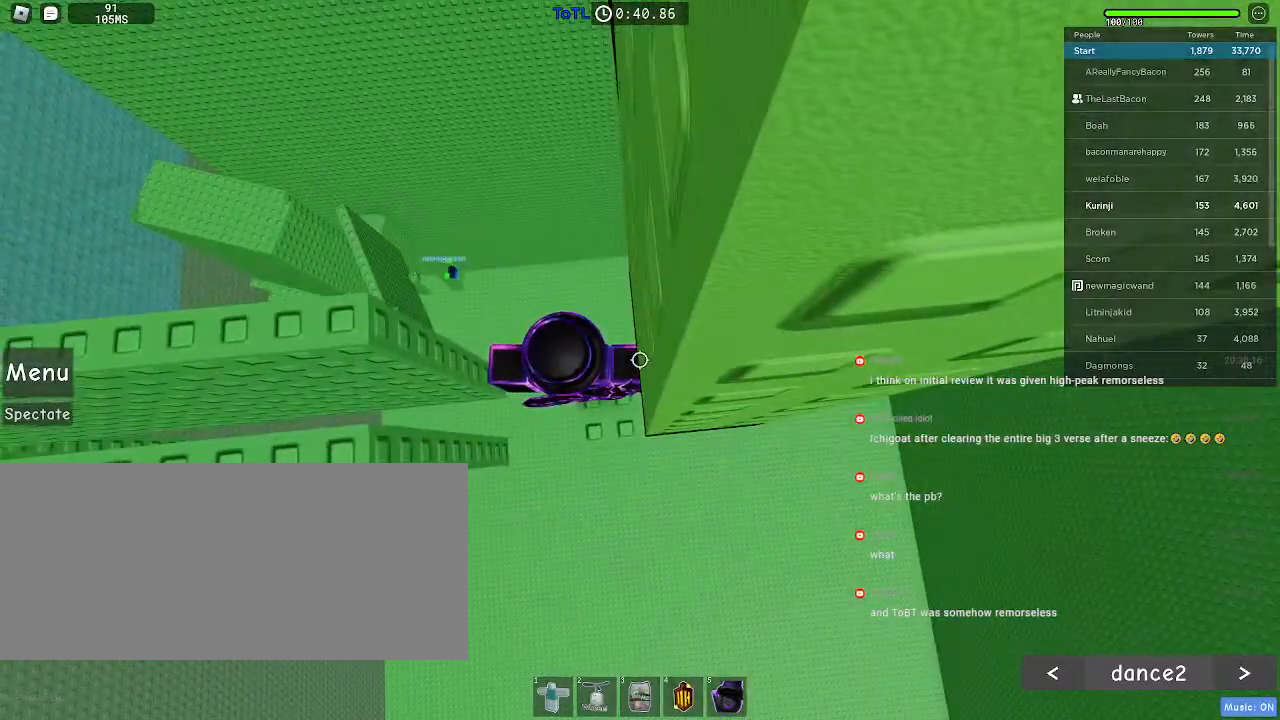
{"keys": [], "mouse": [], "events": [[66, "space", "down"], [166, "a", "down"], [183, "space", "up"], [466, "a", "up"]]}
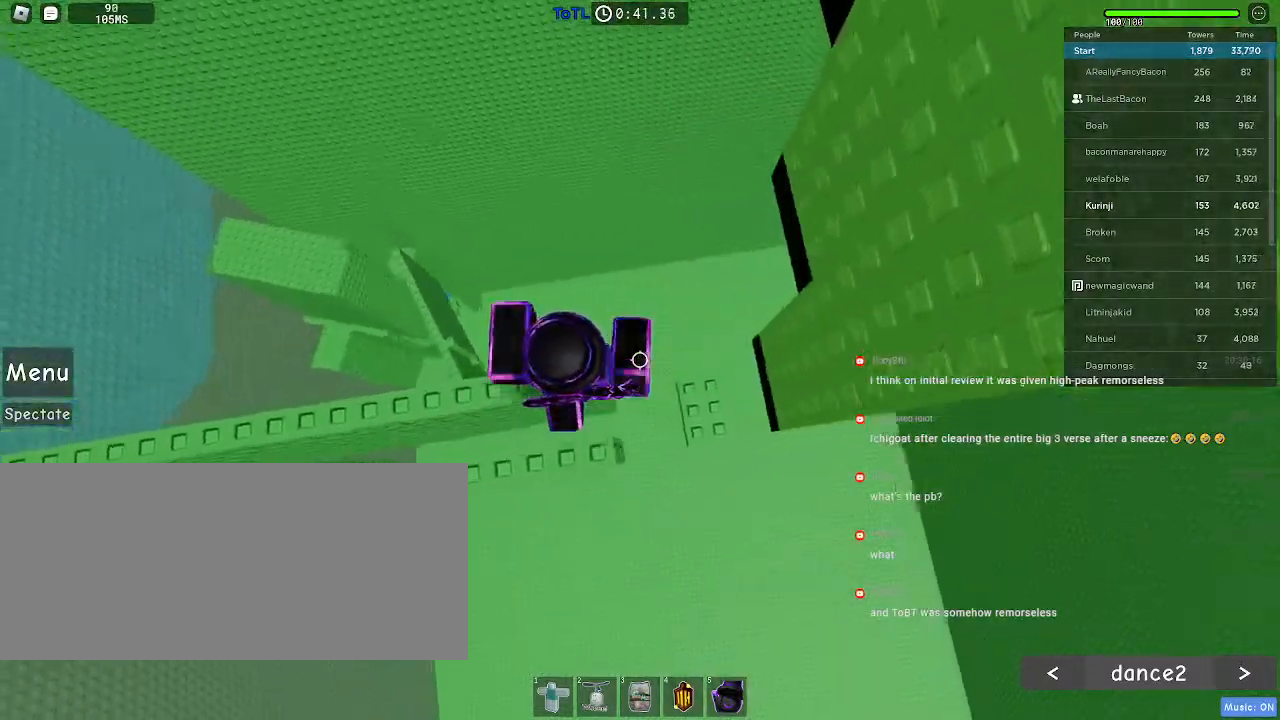
{"keys": [], "mouse": [], "events": []}
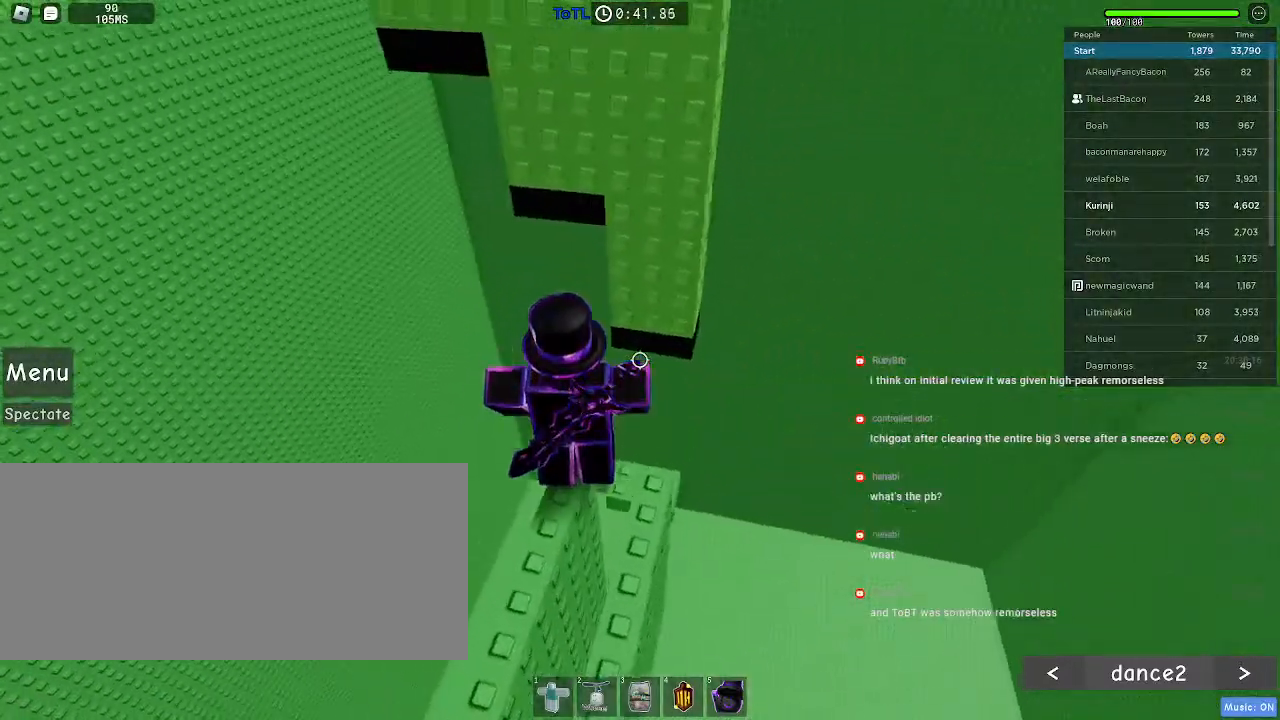
{"keys": [], "mouse": [], "events": []}
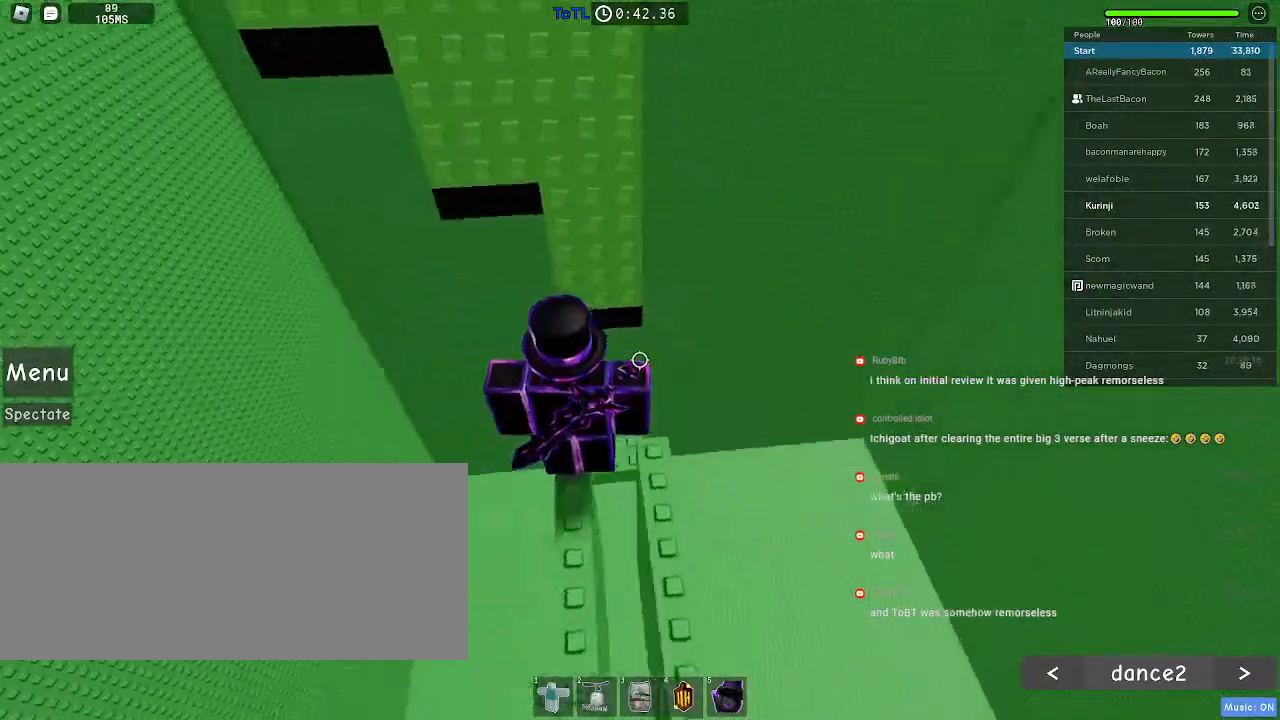
{"keys": [], "mouse": [], "events": [[183, "s", "down"], [266, "s", "up"]]}
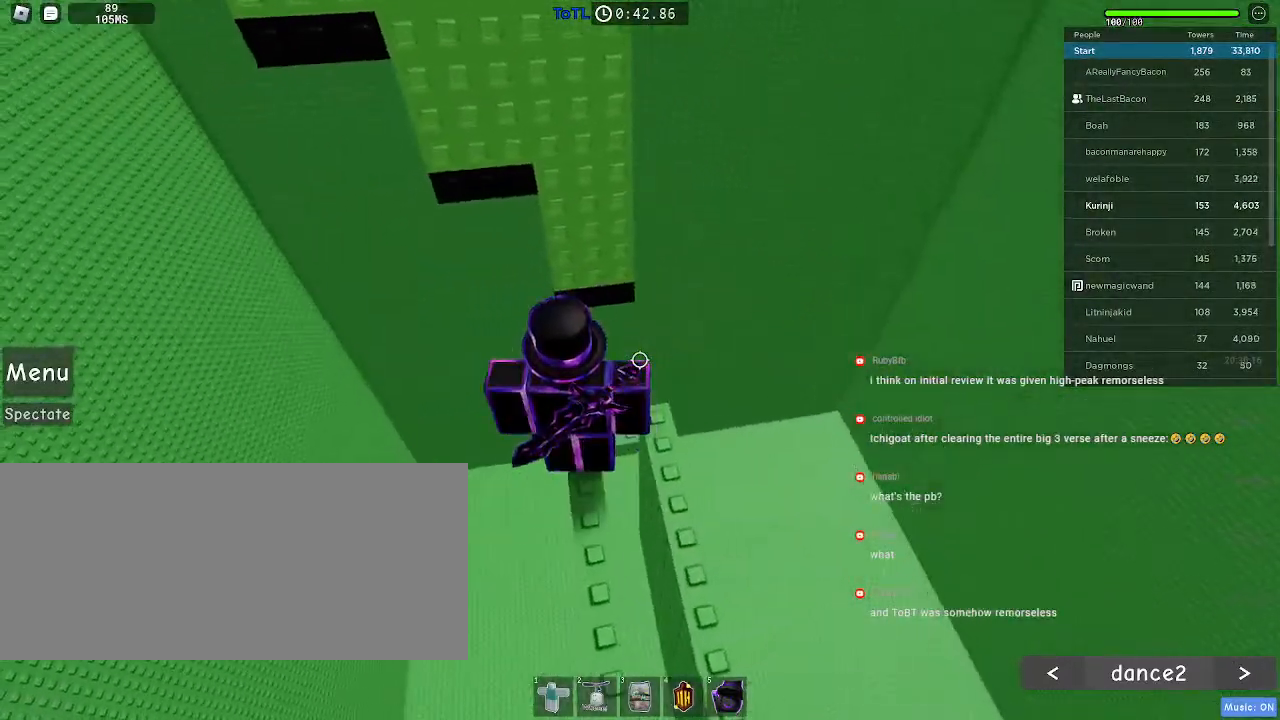
{"keys": [], "mouse": [], "events": []}
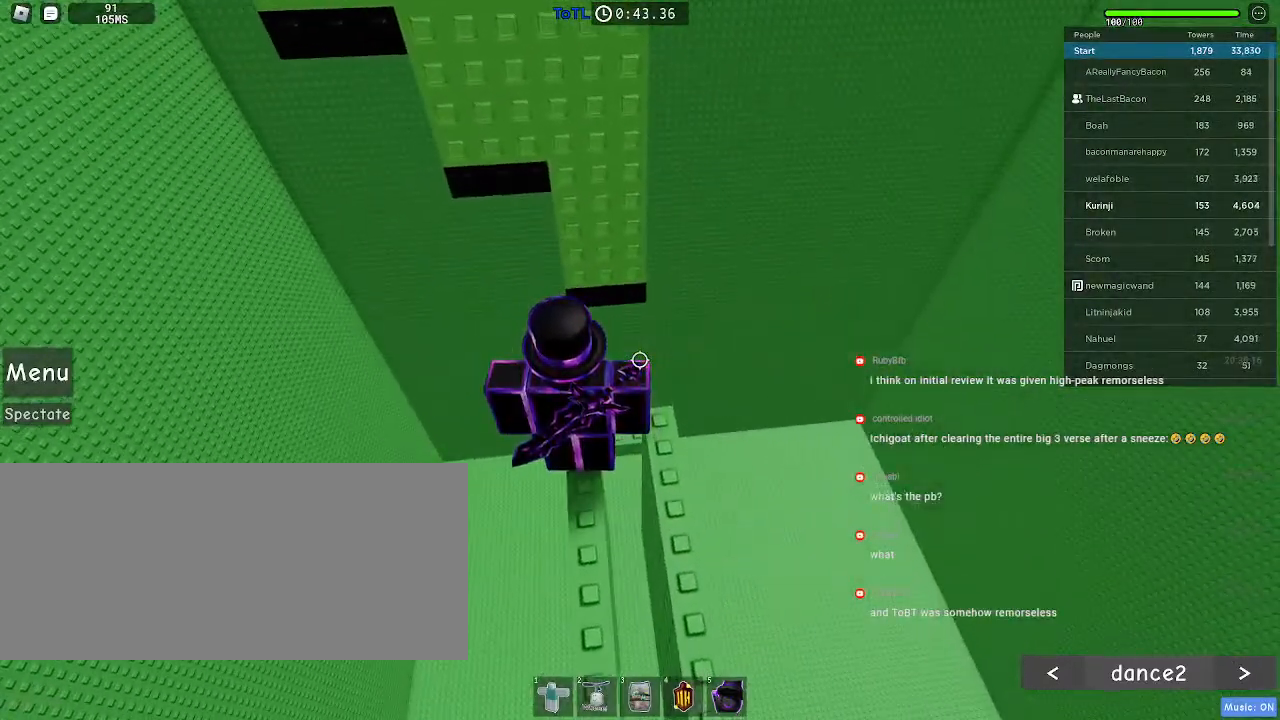
{"keys": [], "mouse": [], "events": []}
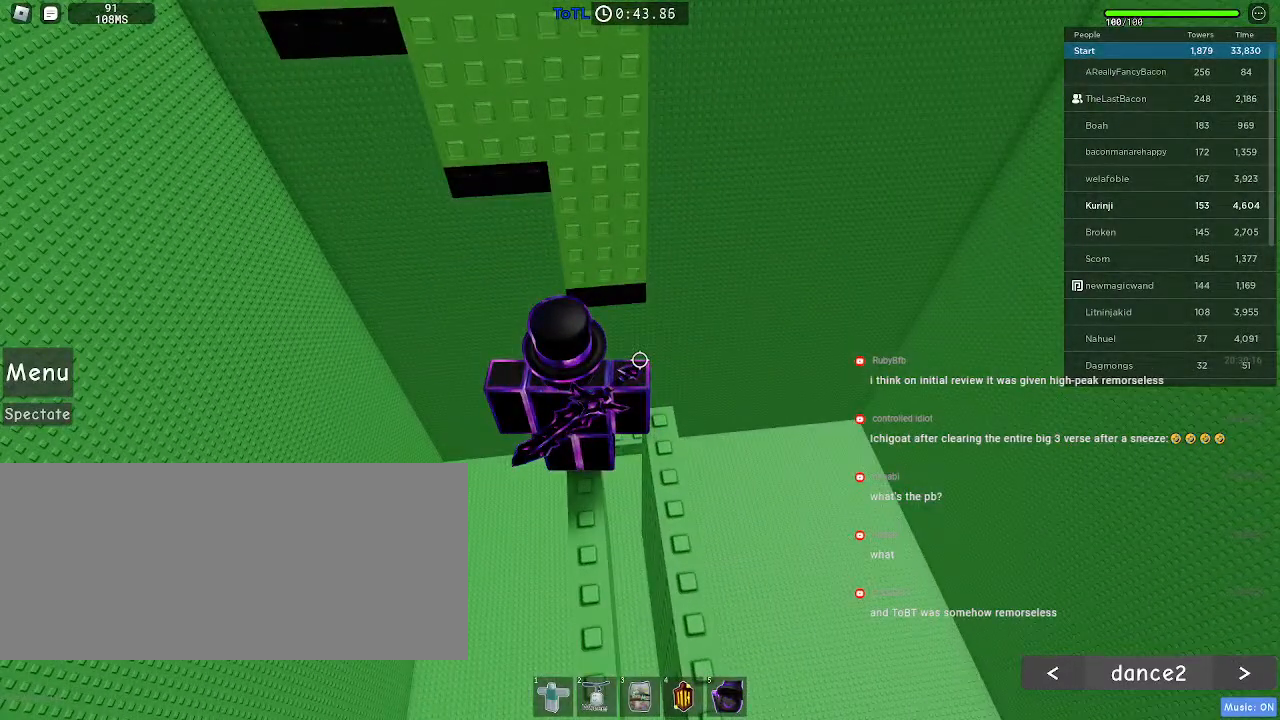
{"keys": [], "mouse": [], "events": []}
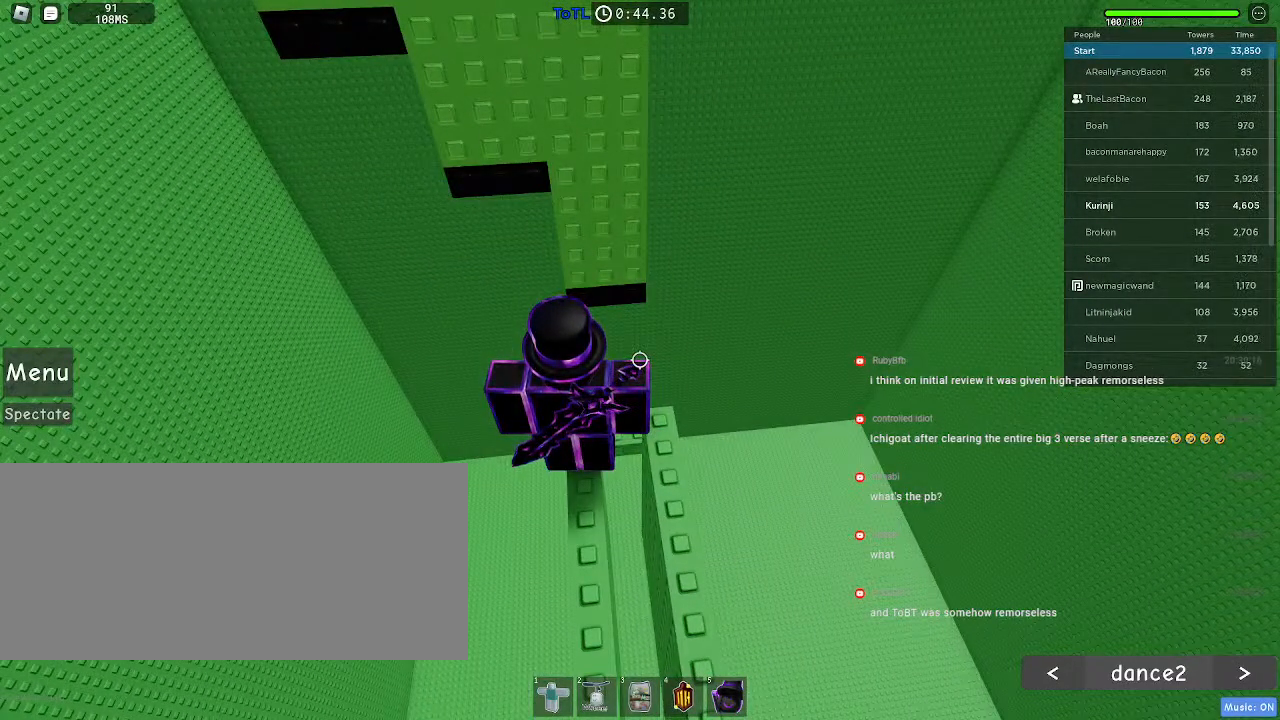
{"keys": [], "mouse": [], "events": []}
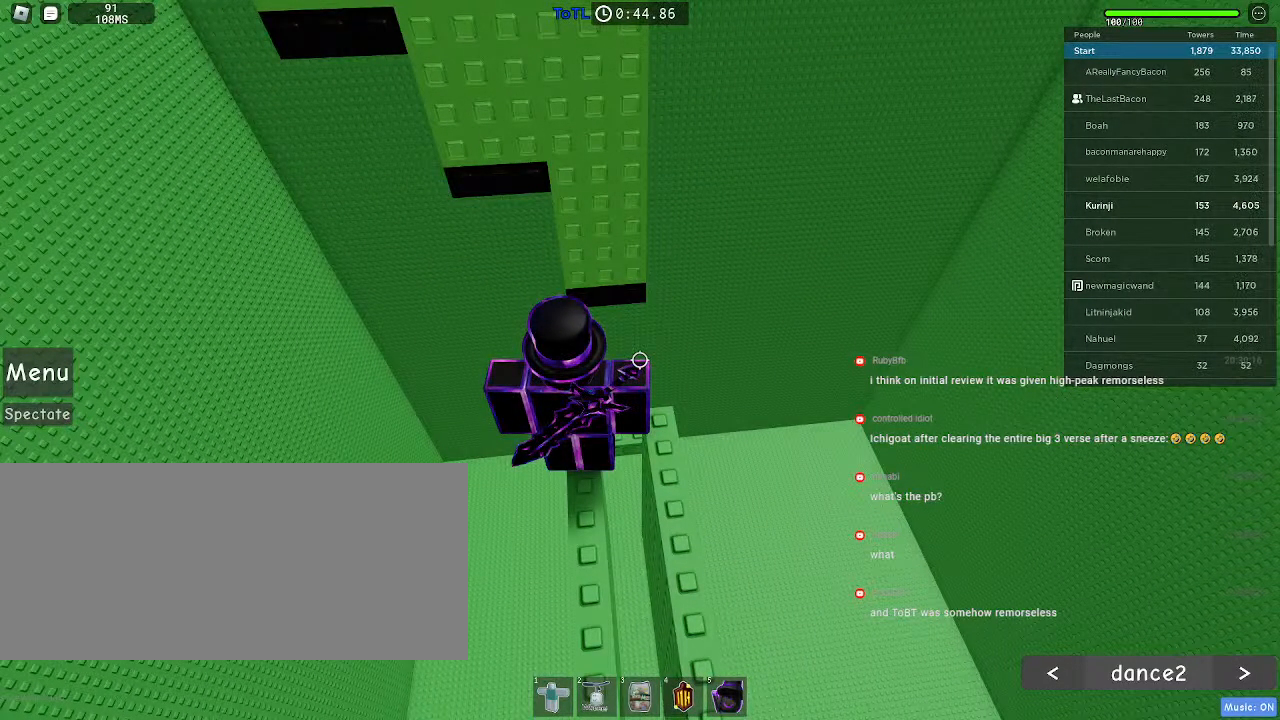
{"keys": [], "mouse": [], "events": []}
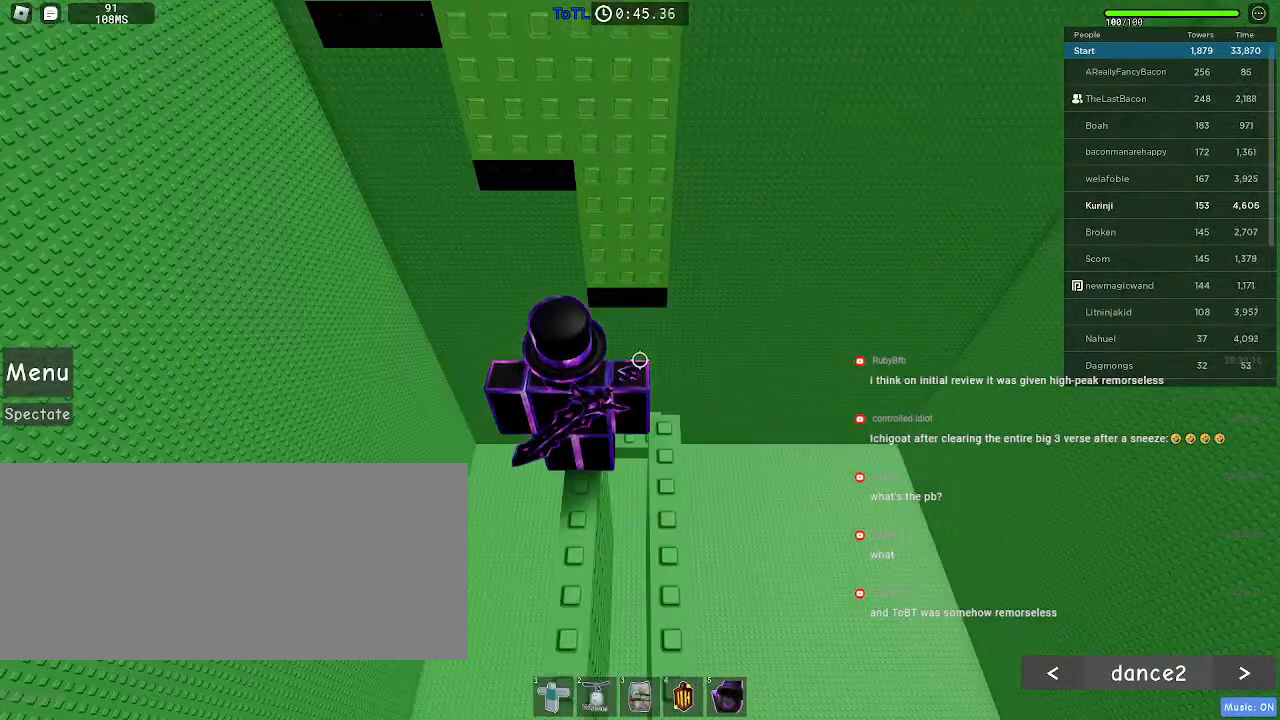
{"keys": ["space", "w"], "mouse": [], "events": [[333, "w", "down"], [466, "space", "down"]]}
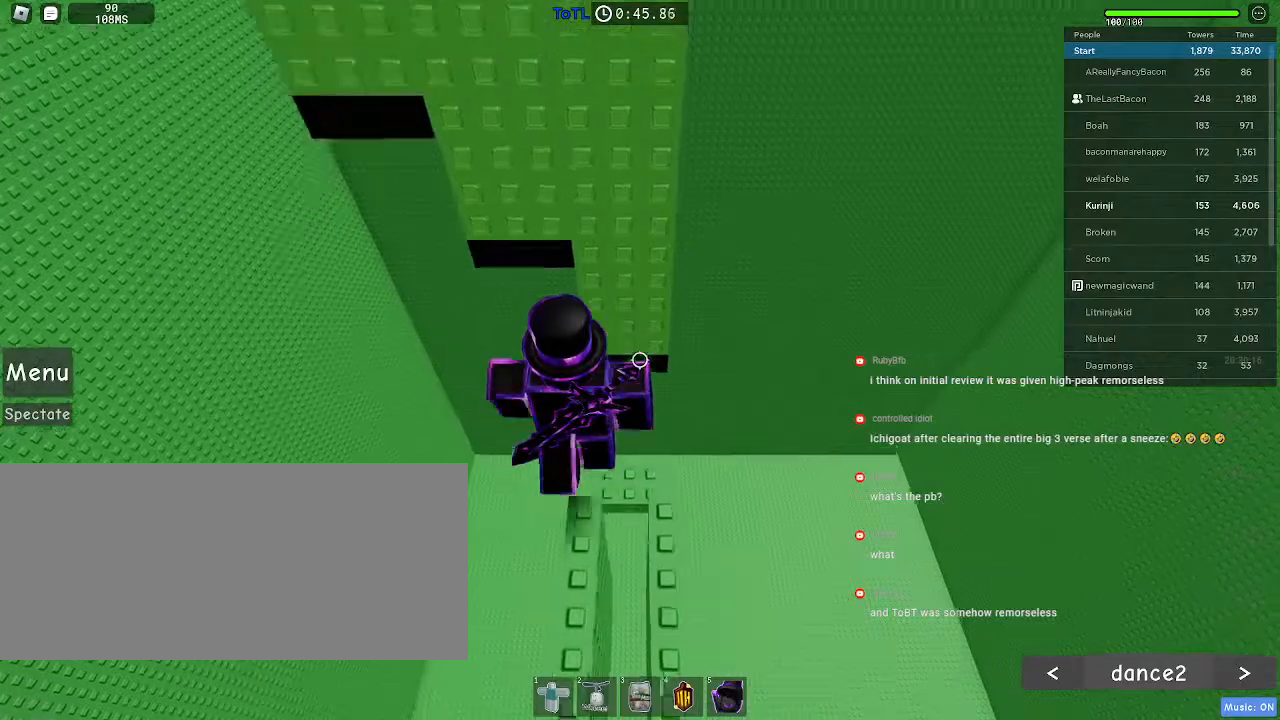
{"keys": ["a", "space", "w"], "mouse": [], "events": [[133, "a", "down"], [316, "a", "up"], [500, "a", "down"]]}
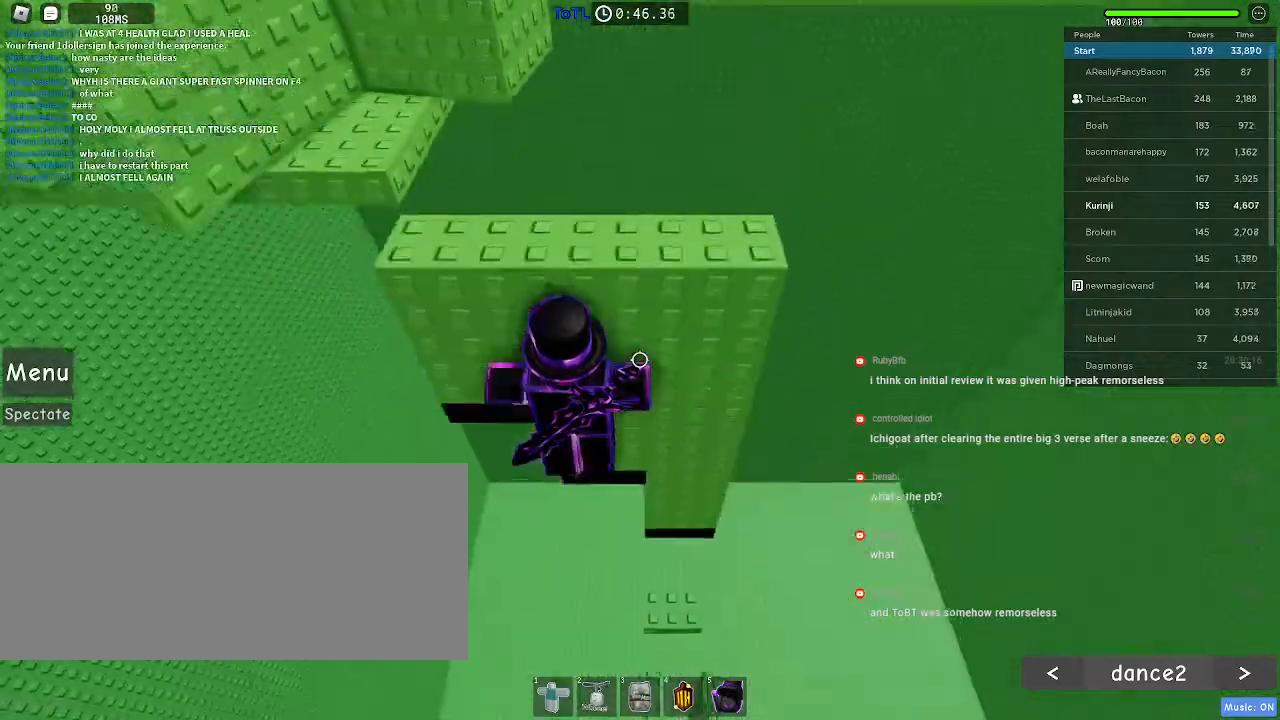
{"keys": ["a", "space", "w"], "mouse": [], "events": [[116, "a", "up"], [400, "a", "down"]]}
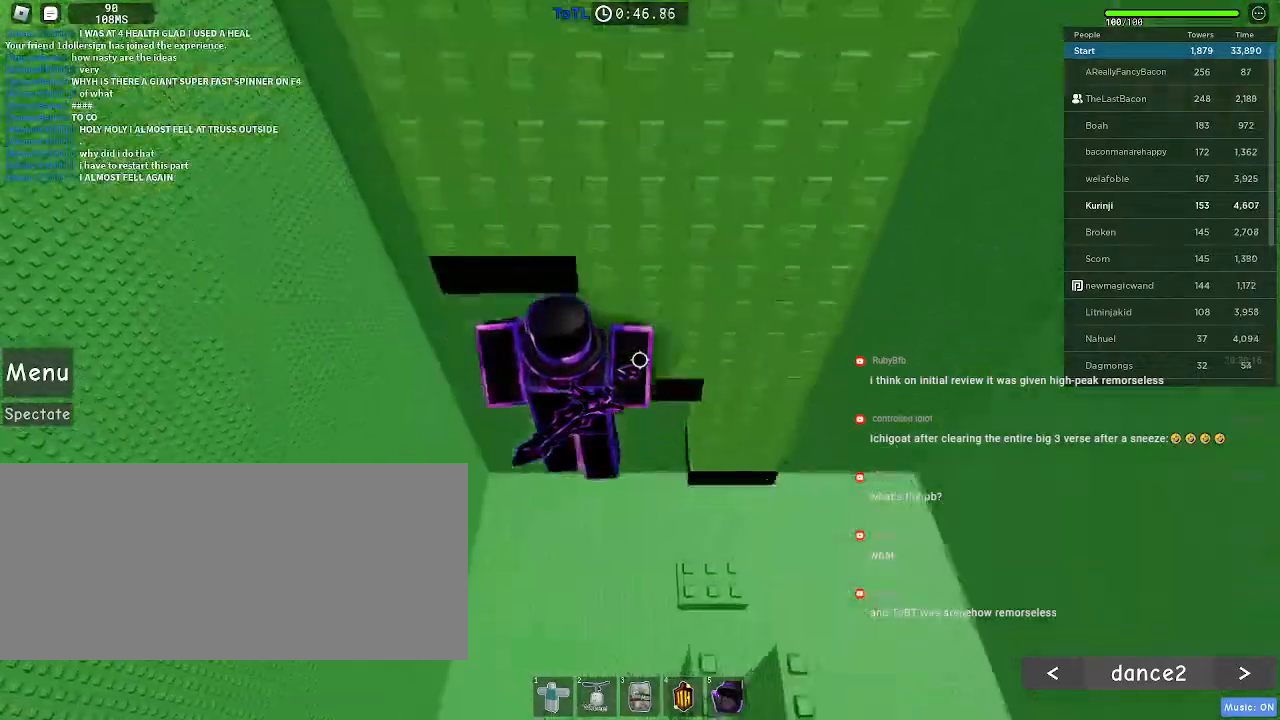
{"keys": [], "mouse": [], "events": [[16, "a", "up"], [166, "w", "up"], [366, "space", "up"]]}
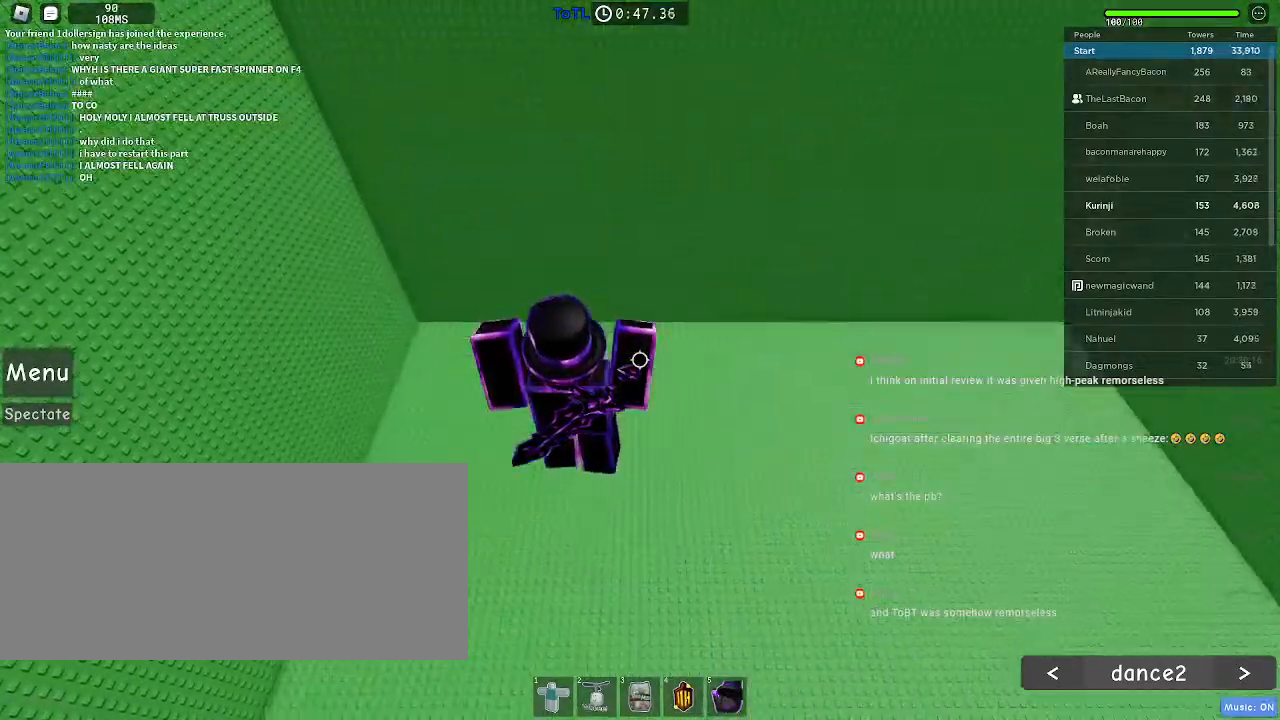
{"keys": [], "mouse": [], "events": []}
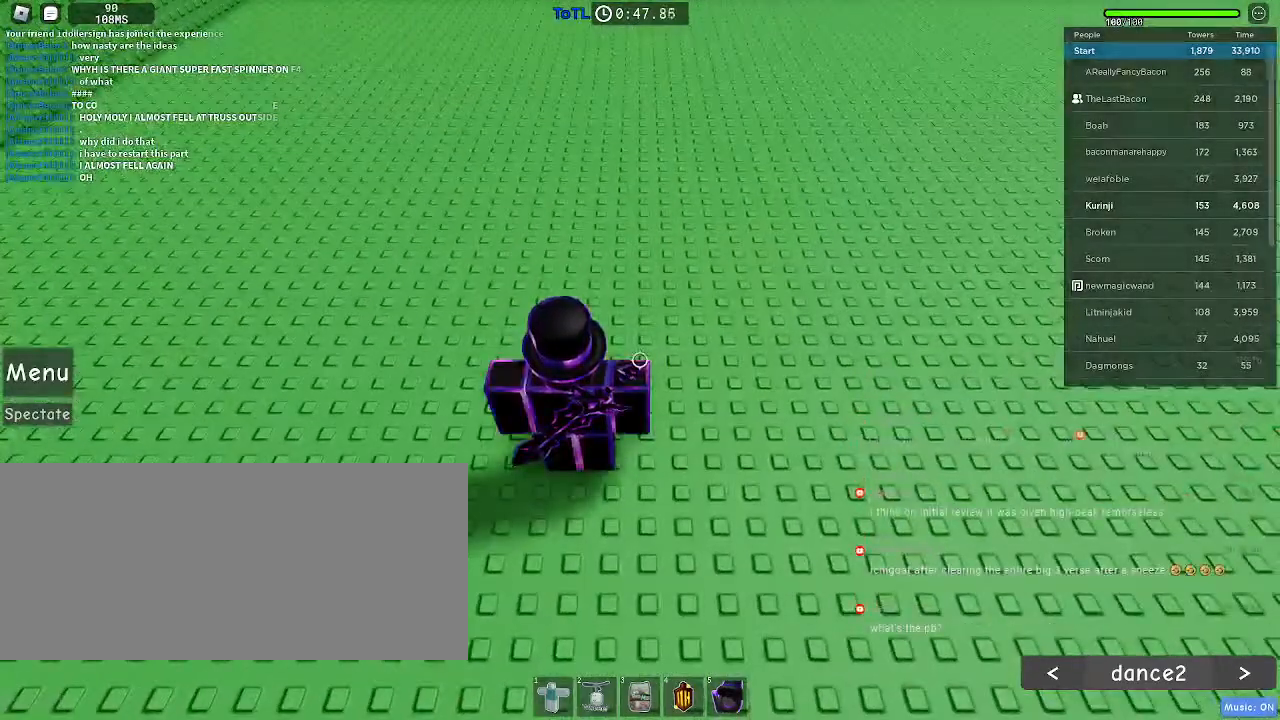
{"keys": ["r"], "mouse": [], "events": [[500, "r", "down"]]}
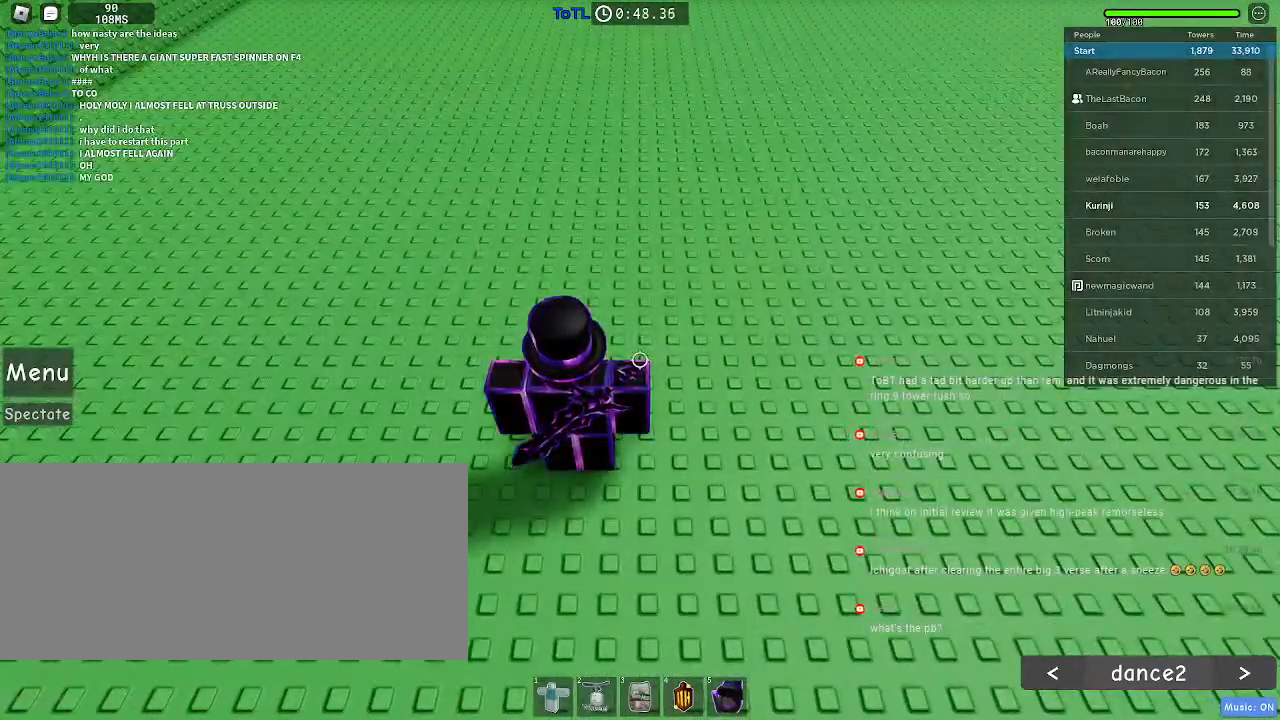
{"keys": ["r"], "mouse": [], "events": []}
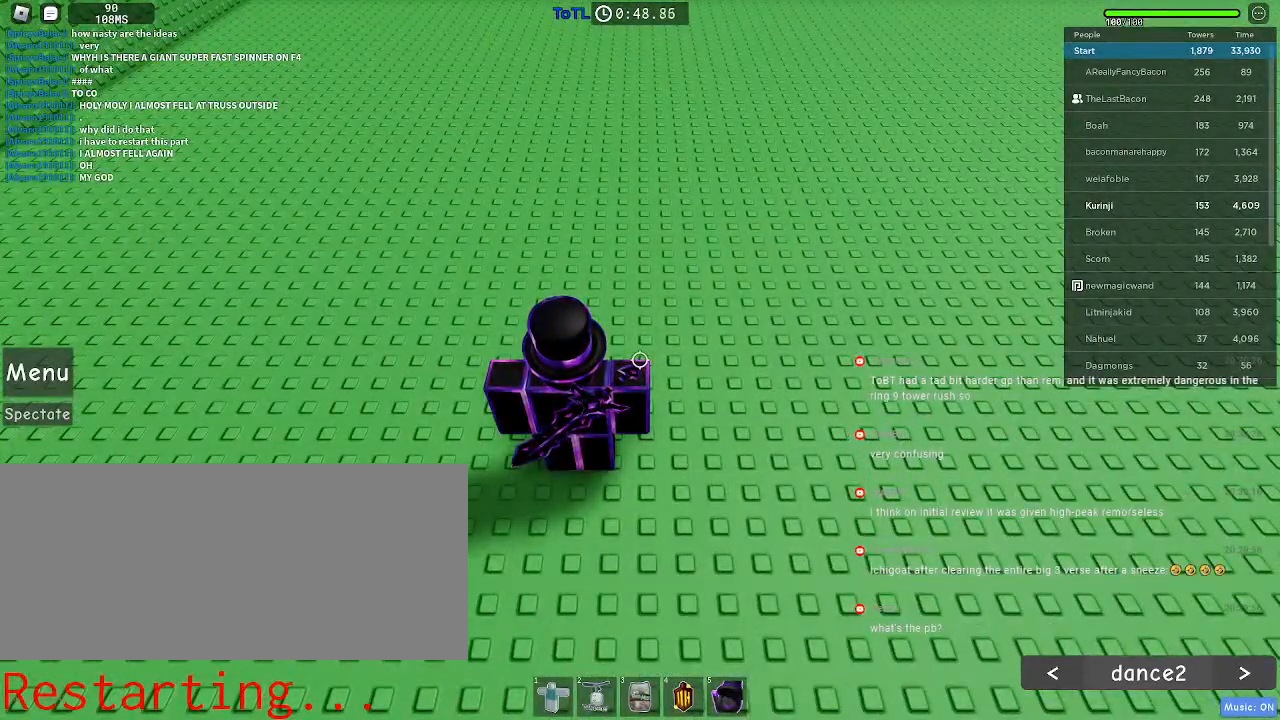
{"keys": [], "mouse": [], "events": [[416, "r", "up"]]}
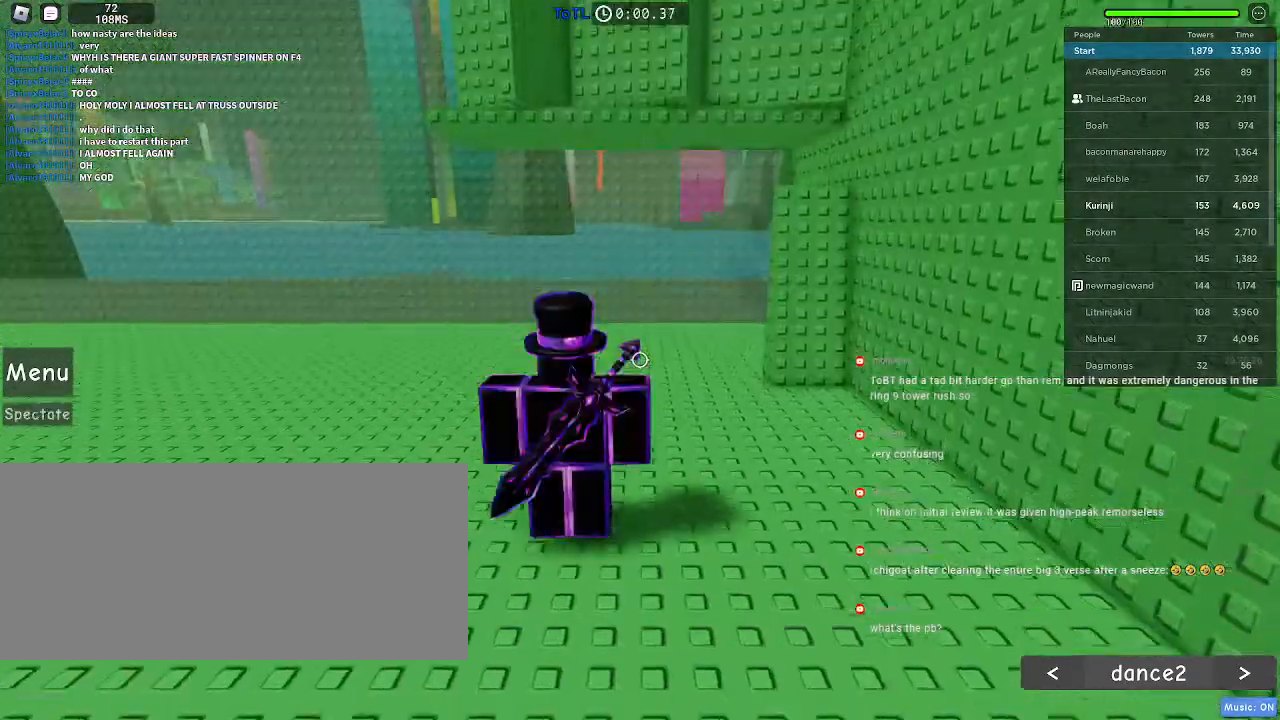
{"keys": ["d", "w"], "mouse": [], "events": [[233, "w", "down"], [500, "d", "down"]]}
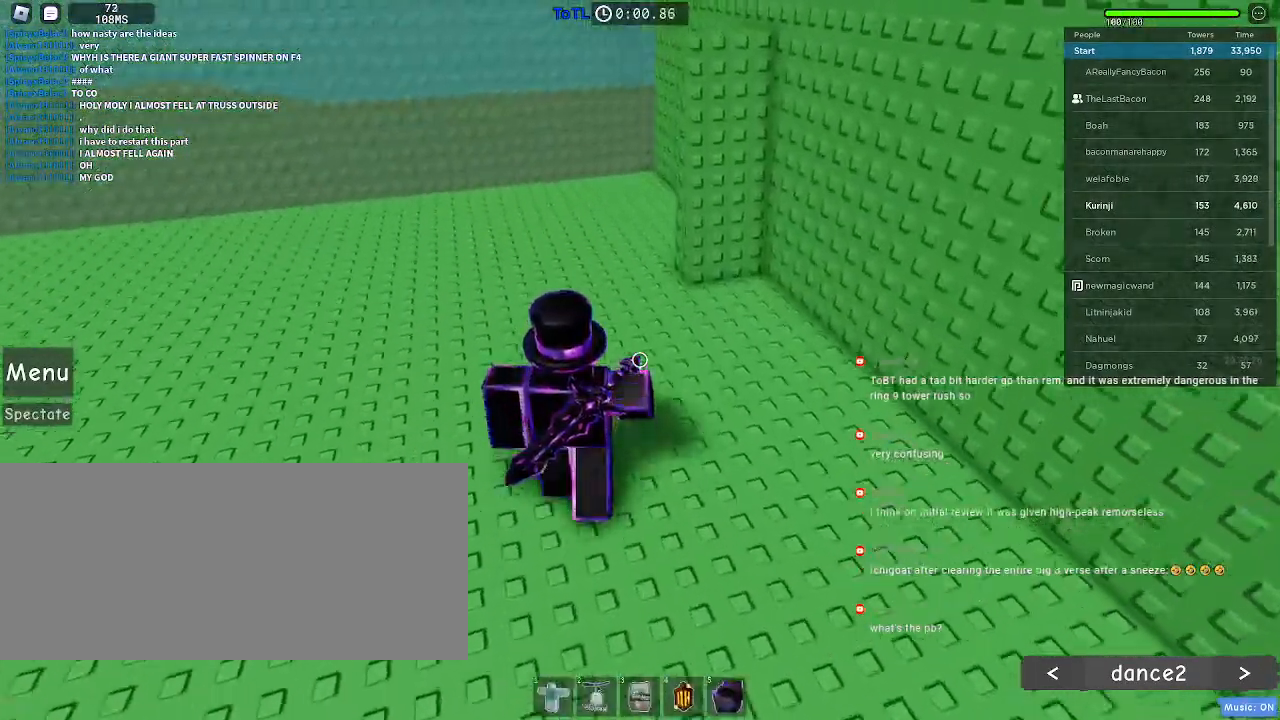
{"keys": ["w"], "mouse": [], "events": [[200, "d", "up"]]}
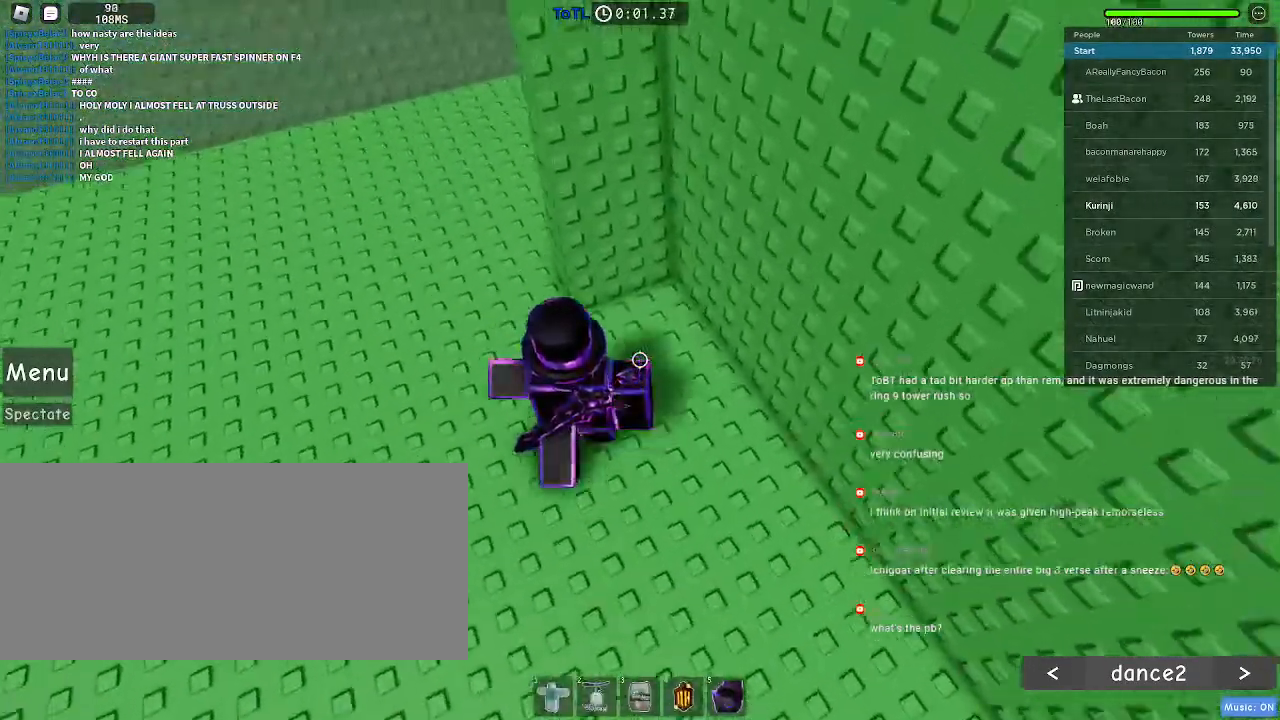
{"keys": ["space", "w"], "mouse": [], "events": [[50, "space", "down"]]}
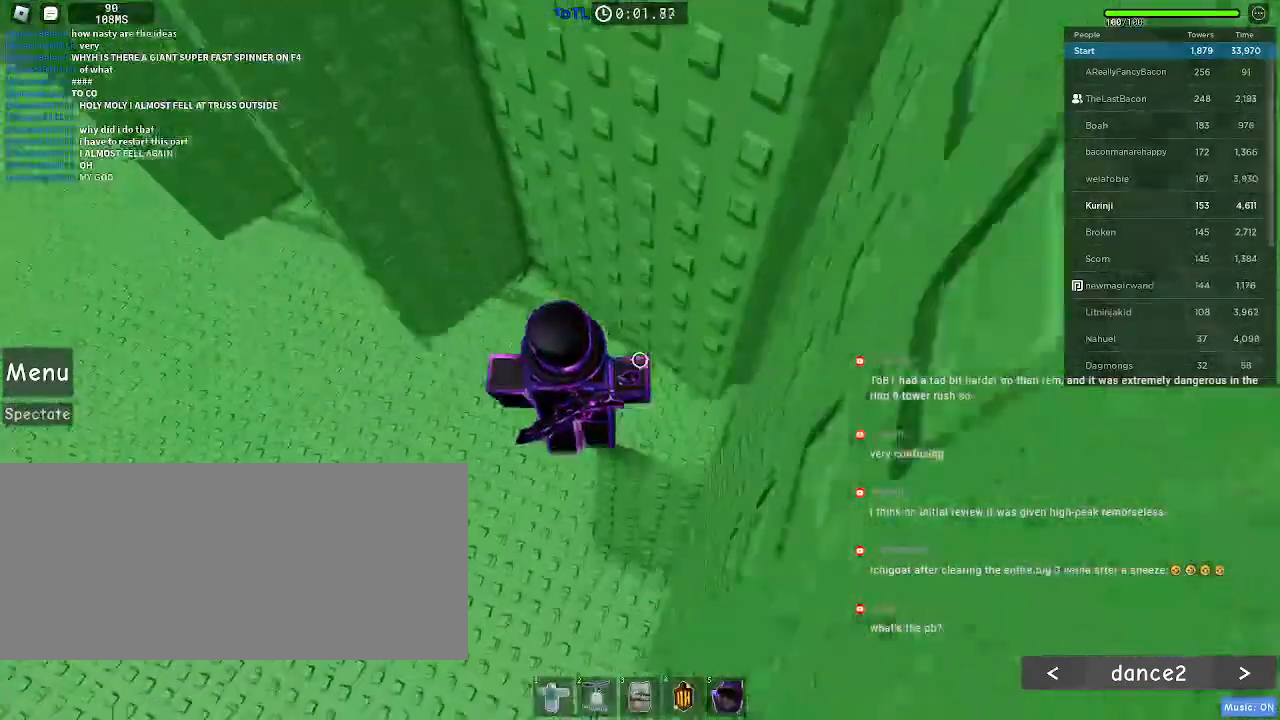
{"keys": ["a"], "mouse": [], "events": [[83, "space", "up"], [383, "w", "up"], [433, "a", "down"]]}
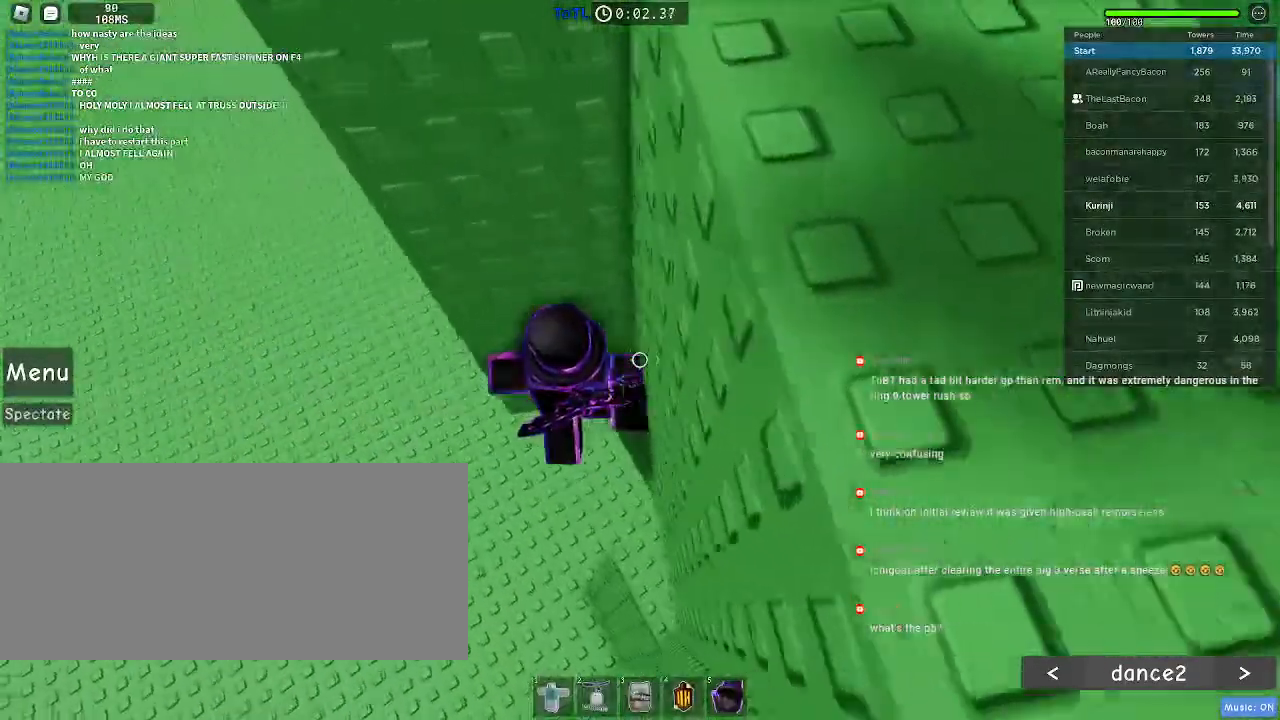
{"keys": ["a"], "mouse": [], "events": [[66, "space", "down"], [150, "space", "up"]]}
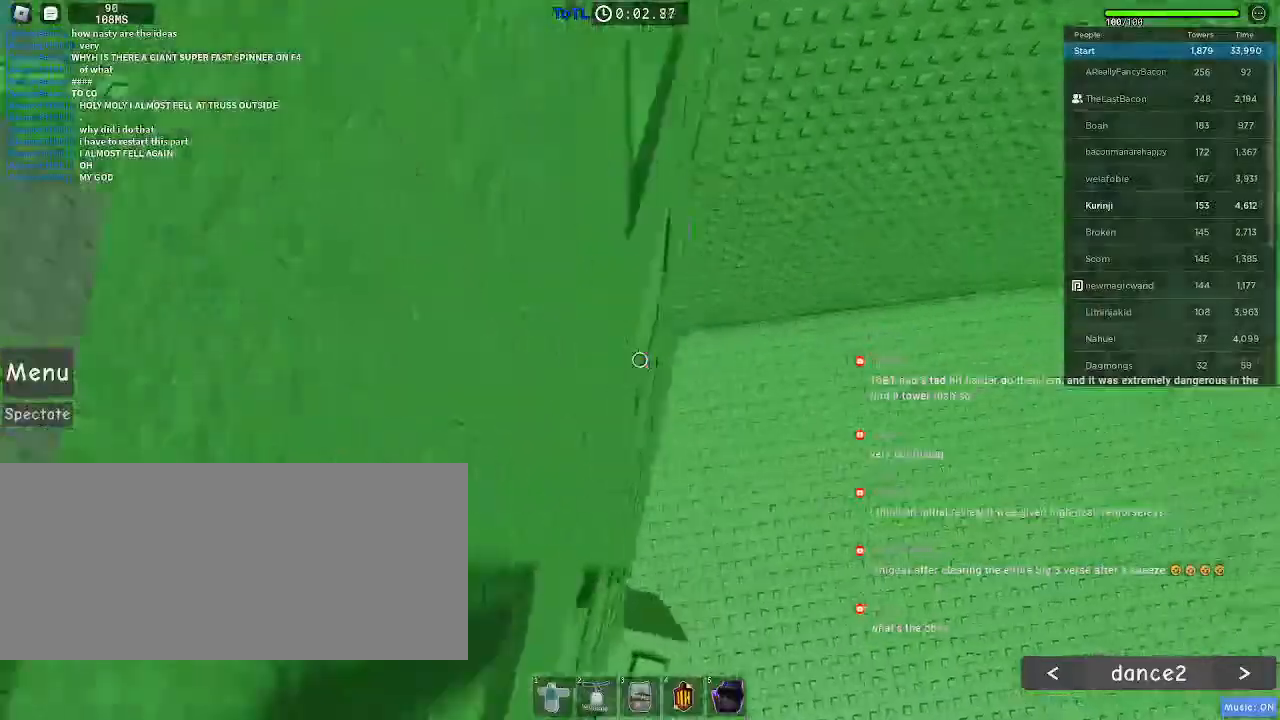
{"keys": ["a", "w"], "mouse": [], "events": [[500, "w", "down"]]}
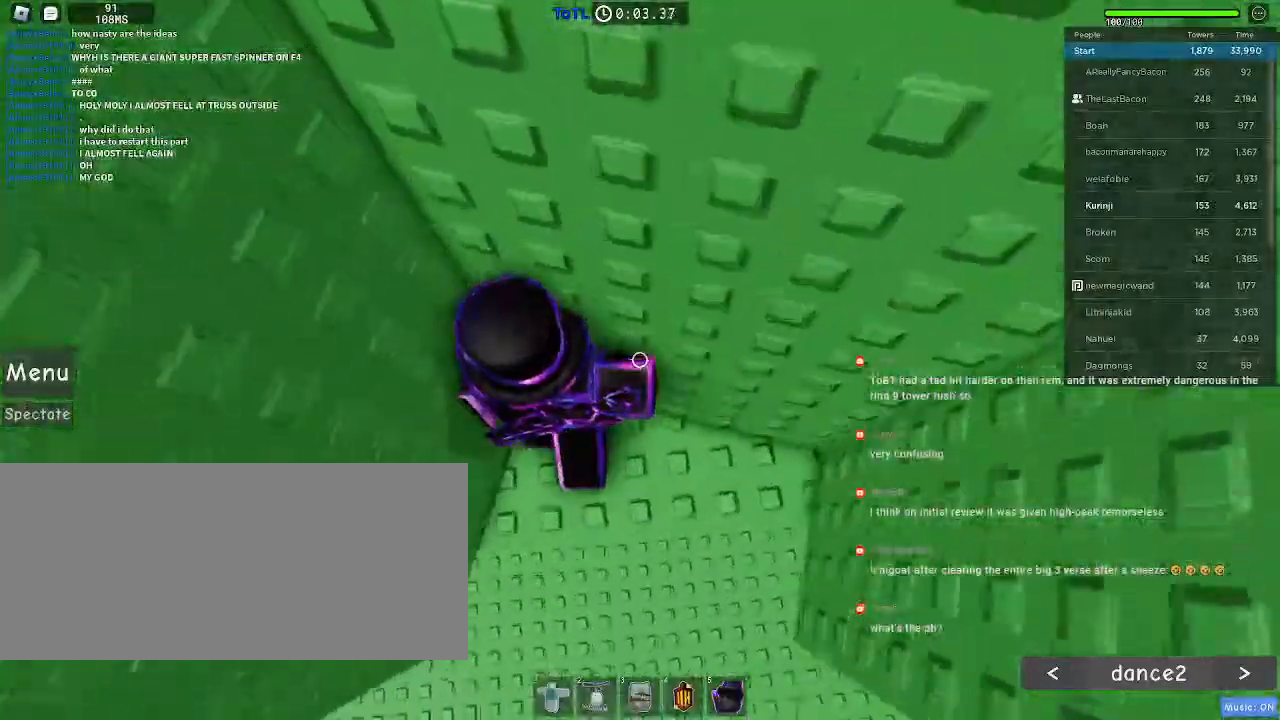
{"keys": ["a"], "mouse": [], "events": [[200, "a", "up"], [250, "w", "up"], [333, "a", "down"]]}
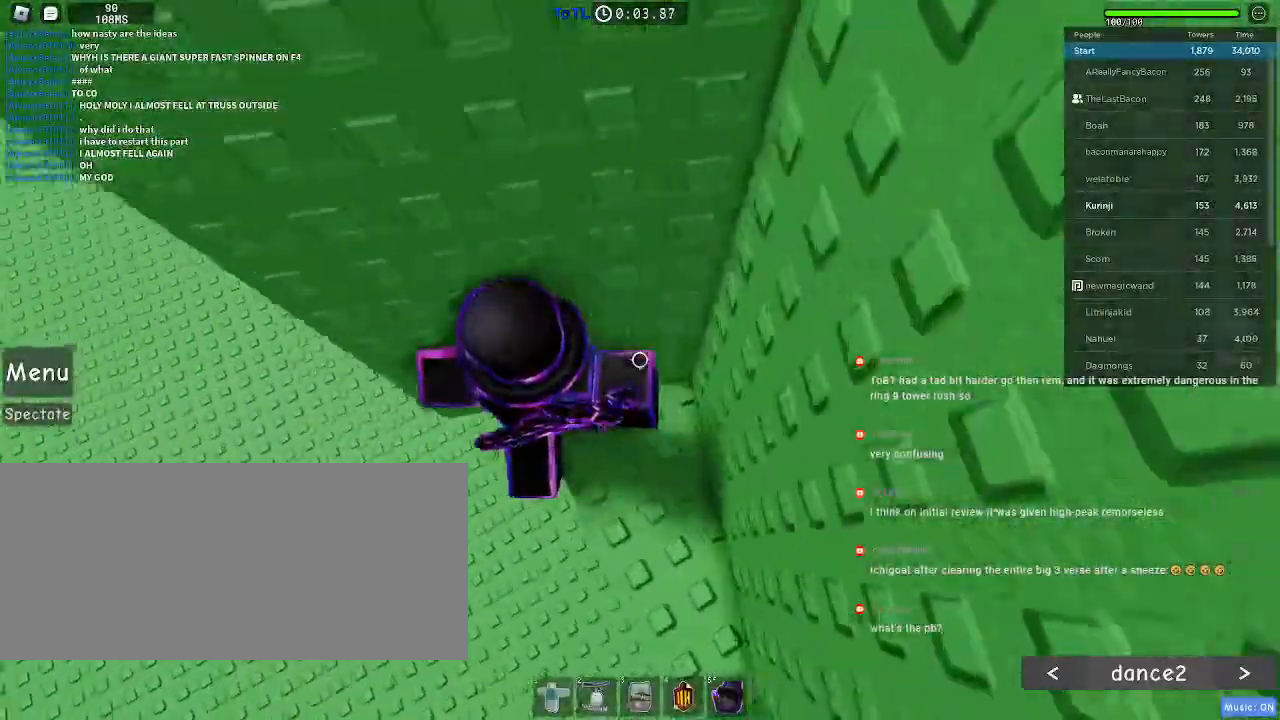
{"keys": ["a"], "mouse": [], "events": [[83, "space", "down"], [183, "space", "up"]]}
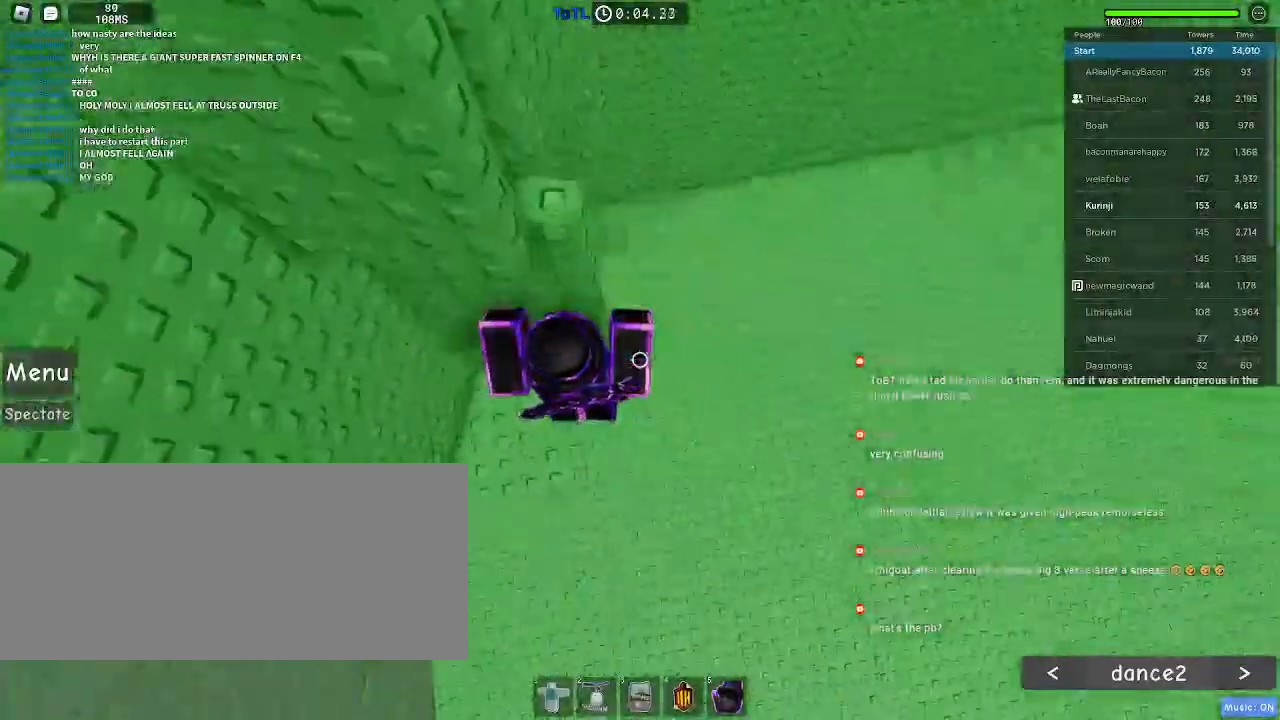
{"keys": [], "mouse": [], "events": [[333, "a", "up"]]}
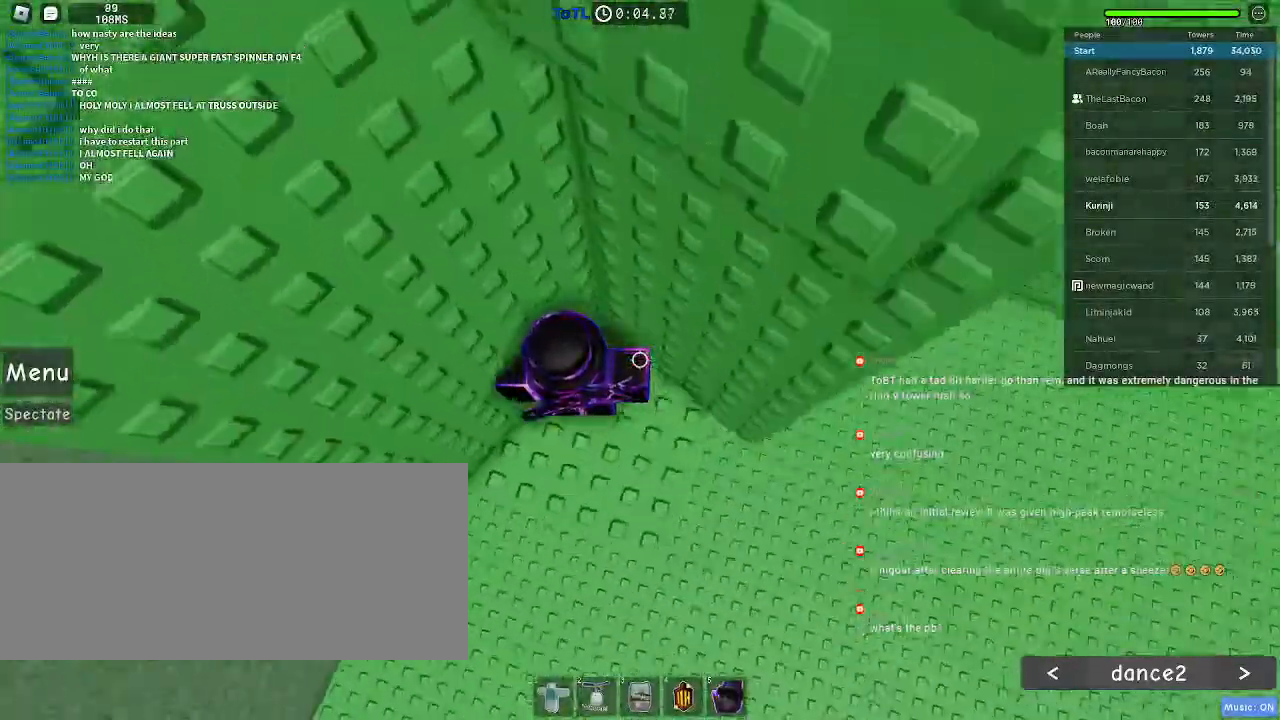
{"keys": ["a", "space"], "mouse": [], "events": [[183, "a", "down"], [450, "space", "down"]]}
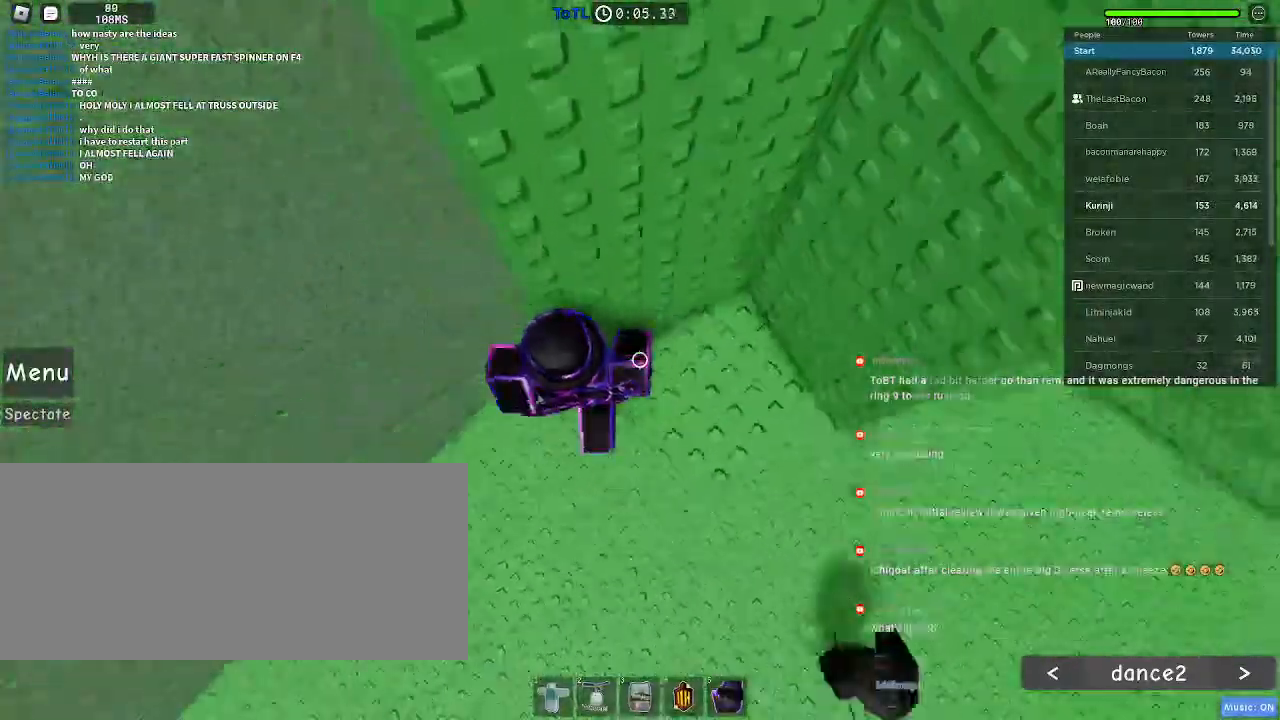
{"keys": [], "mouse": [], "events": [[33, "space", "up"], [133, "a", "up"], [250, "w", "down"], [300, "a", "down"], [383, "a", "up"], [416, "w", "up"]]}
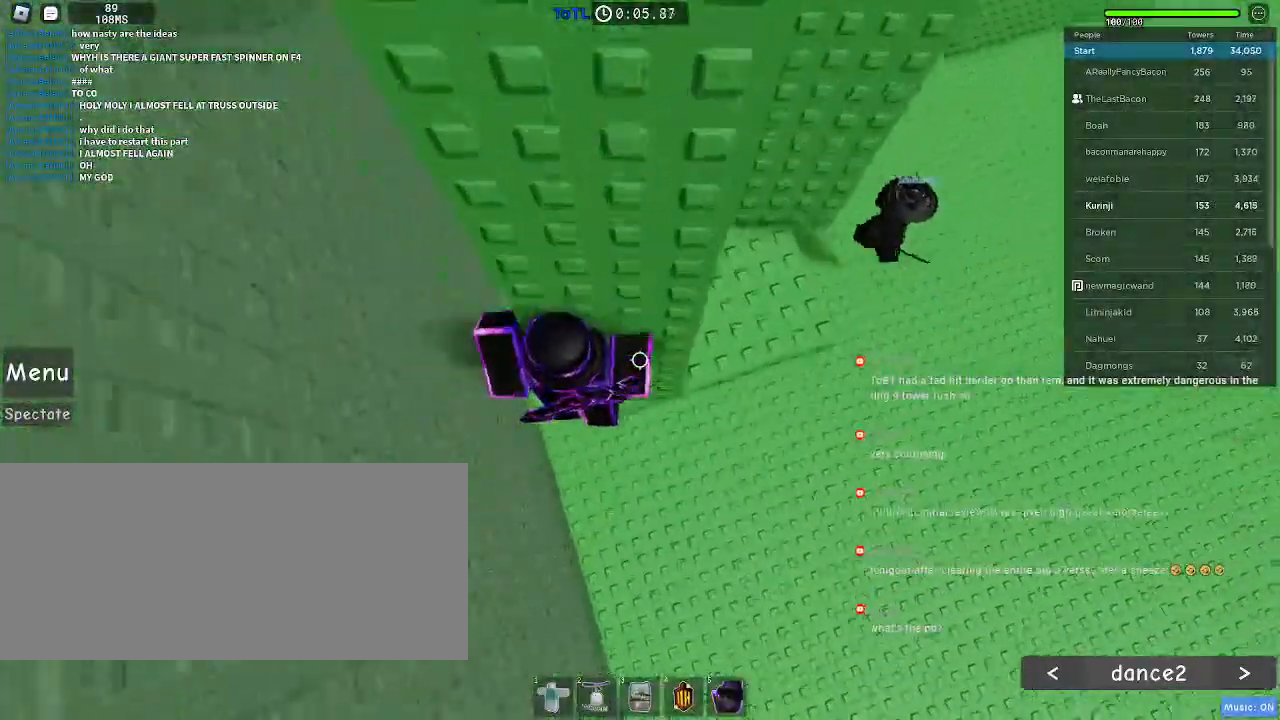
{"keys": ["a"], "mouse": [], "events": [[133, "a", "down"], [216, "space", "down"], [333, "space", "up"]]}
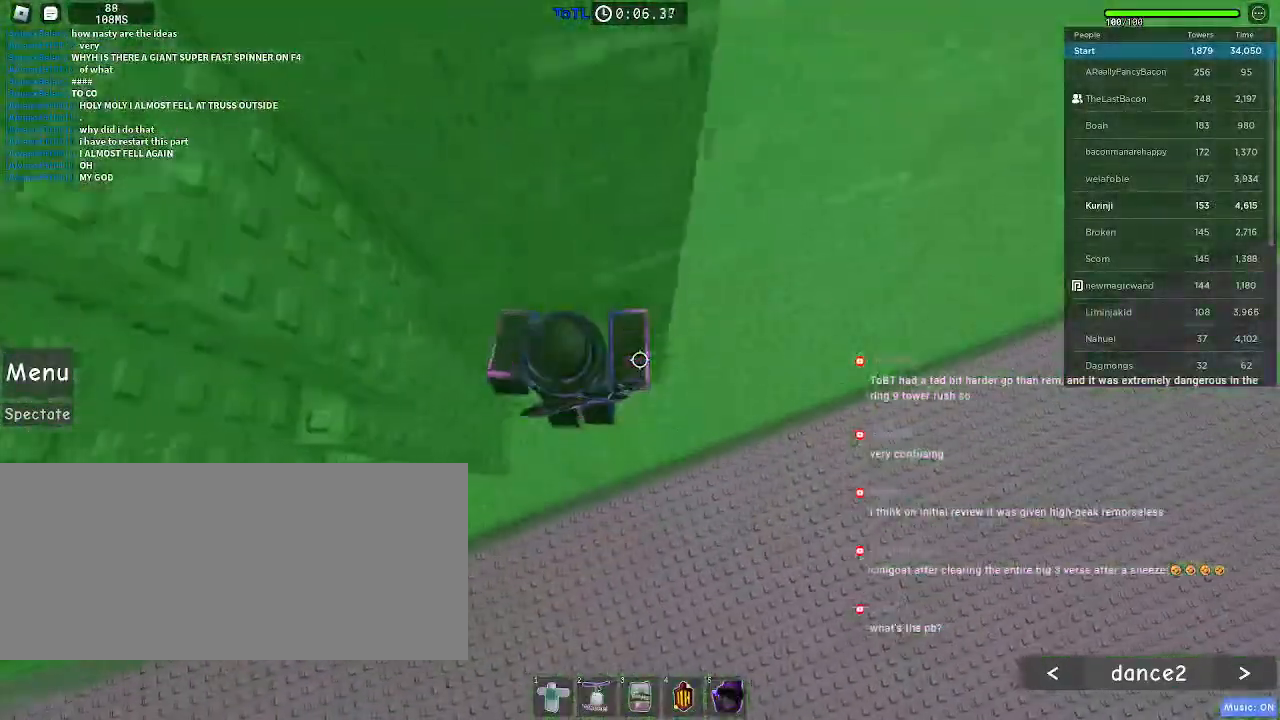
{"keys": [], "mouse": [], "events": [[166, "w", "down"], [300, "a", "up"], [483, "w", "up"]]}